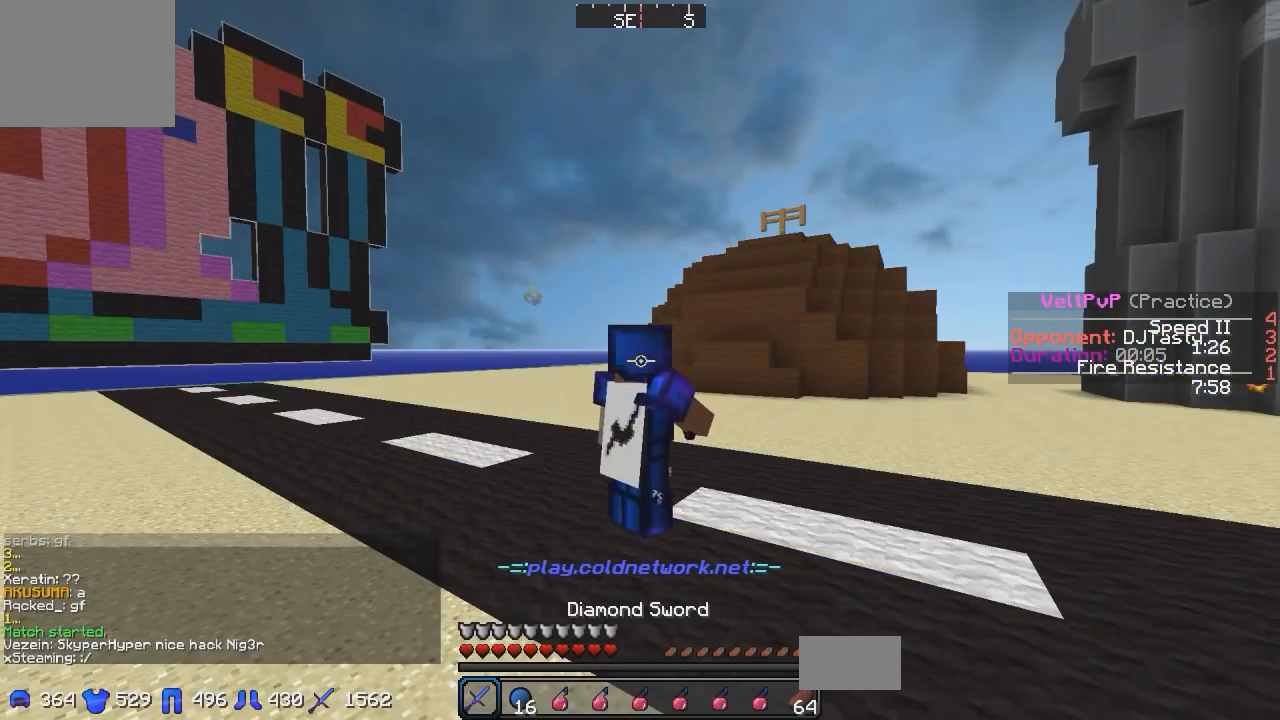
Gameplay with keyboard; each line is a JSON object with the keys held at the frame after it. "events" lists presses ("down") and releases ("up") of "a", "d", "s" and "w" between this image and that frame as [ms after this image, input, new state], when the widget could be followed in between. No other keys are recorded. Mouse input is not recorded.
{"keys": [], "events": []}
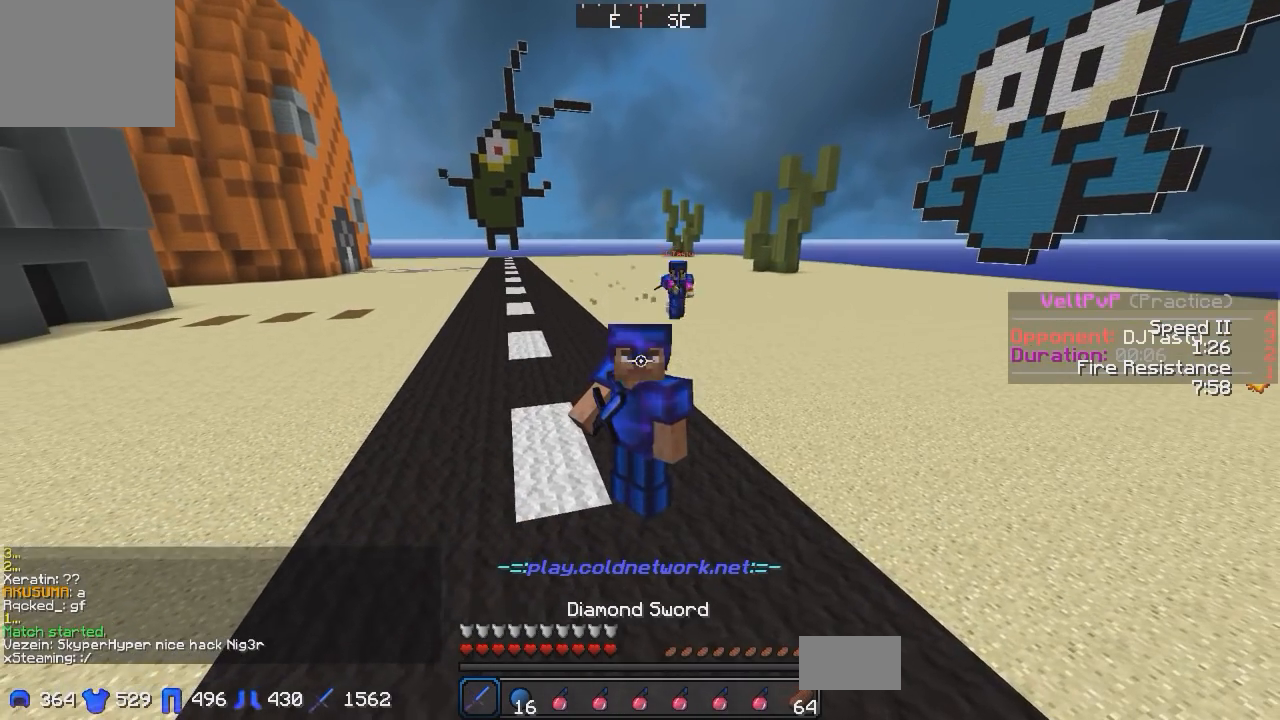
{"keys": ["a", "s"], "events": [[267, "a", "down"], [267, "s", "down"]]}
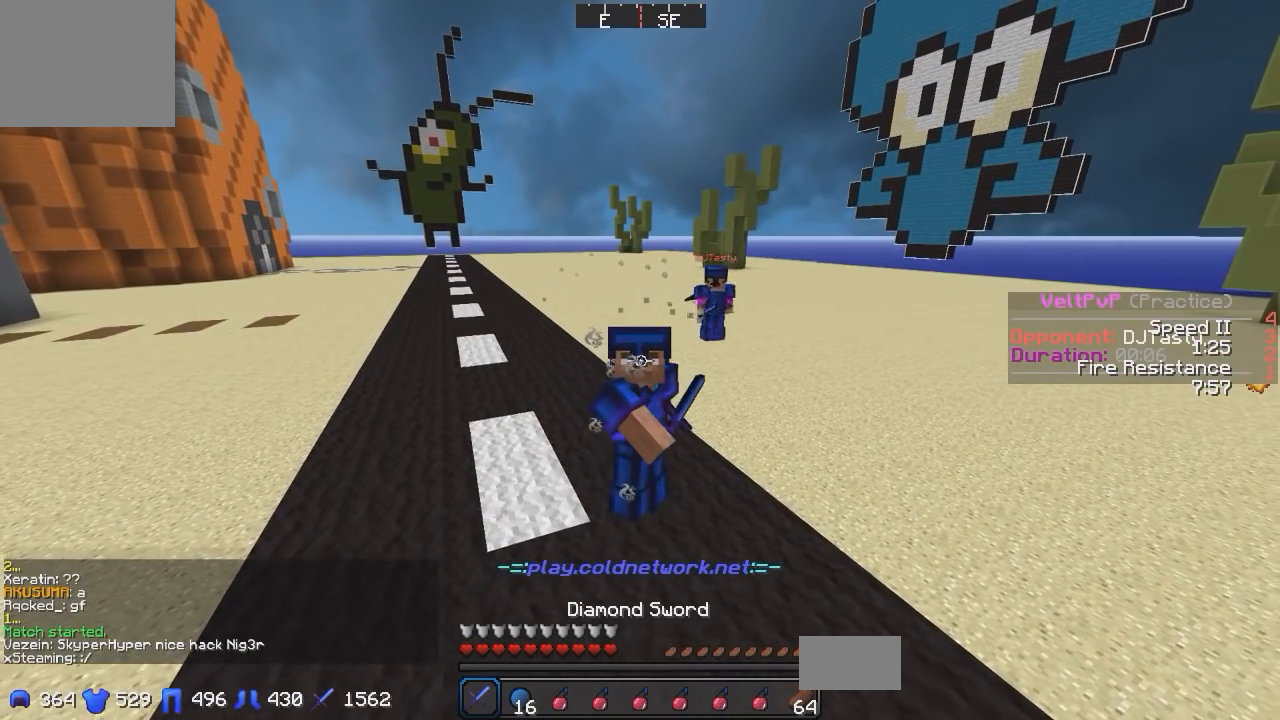
{"keys": [], "events": [[167, "a", "up"], [267, "s", "up"]]}
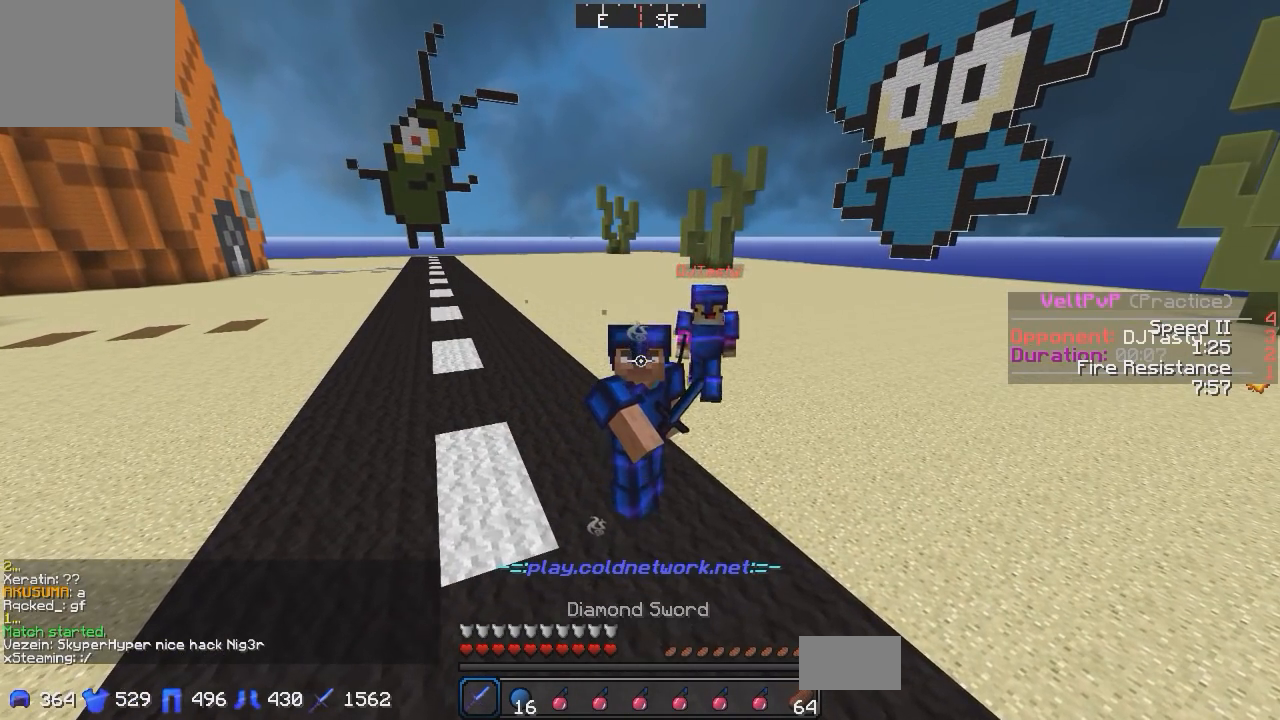
{"keys": [], "events": []}
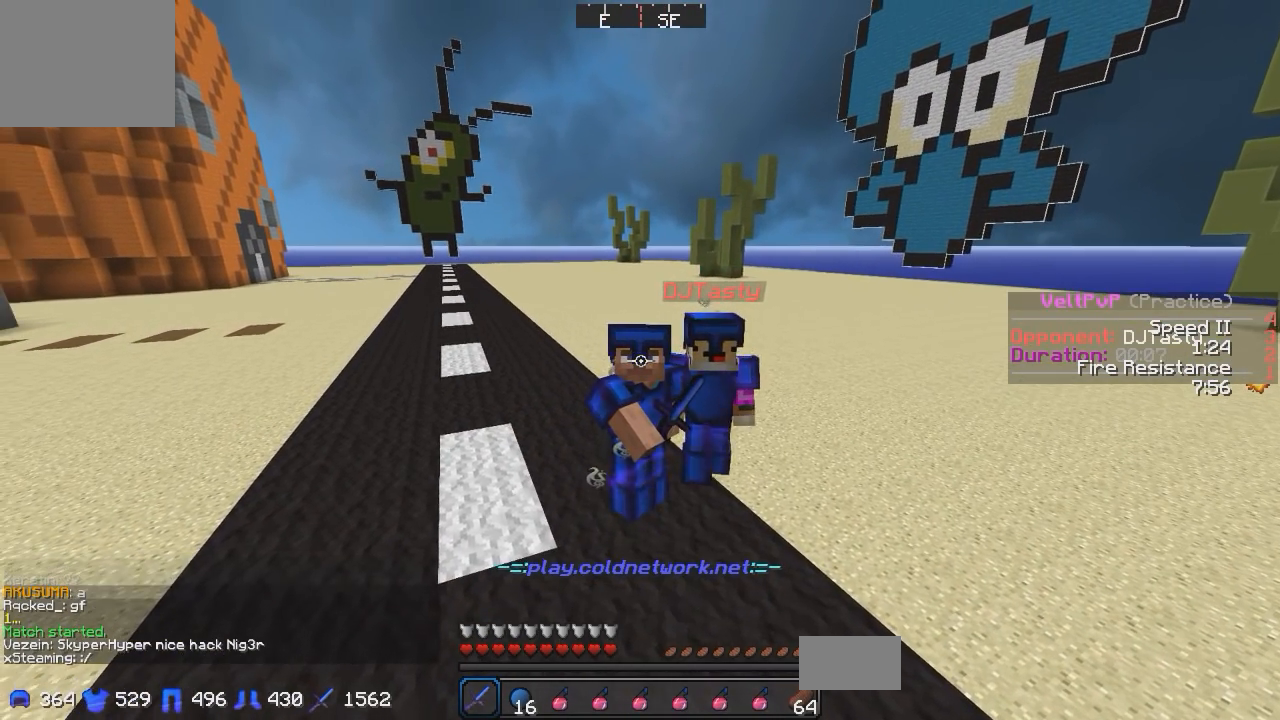
{"keys": [], "events": []}
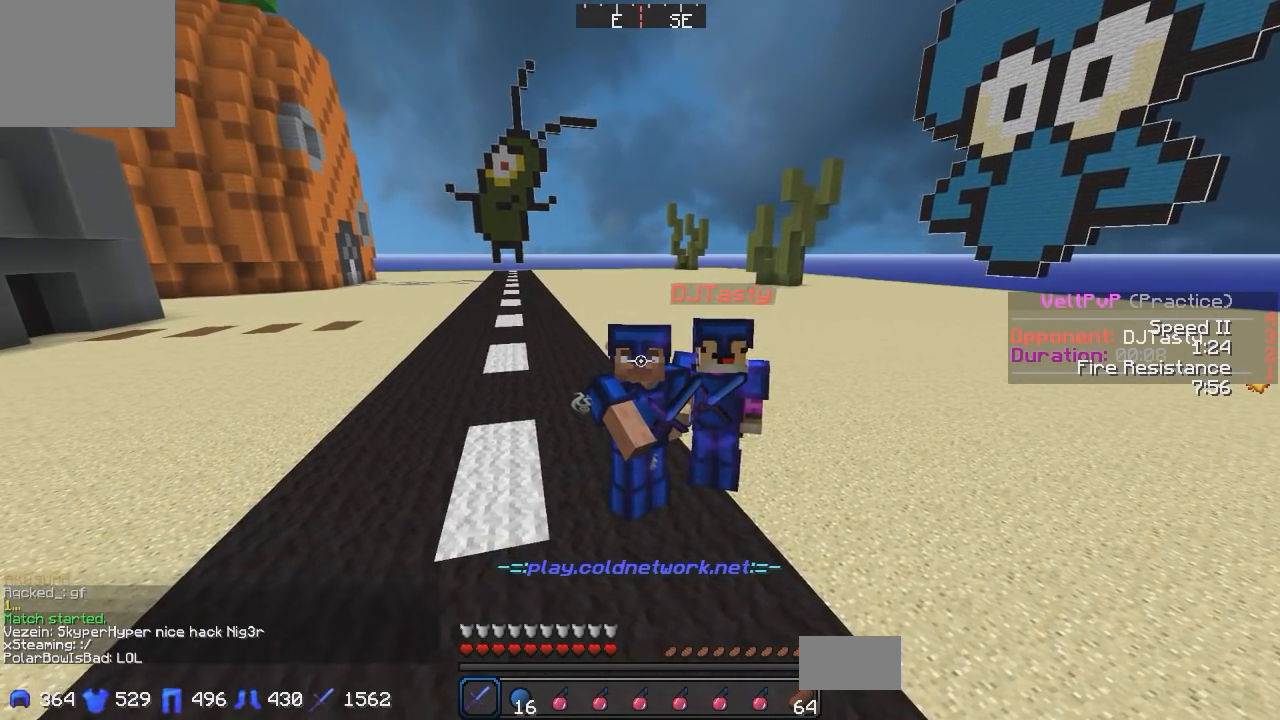
{"keys": [], "events": [[67, "d", "down"], [167, "d", "up"]]}
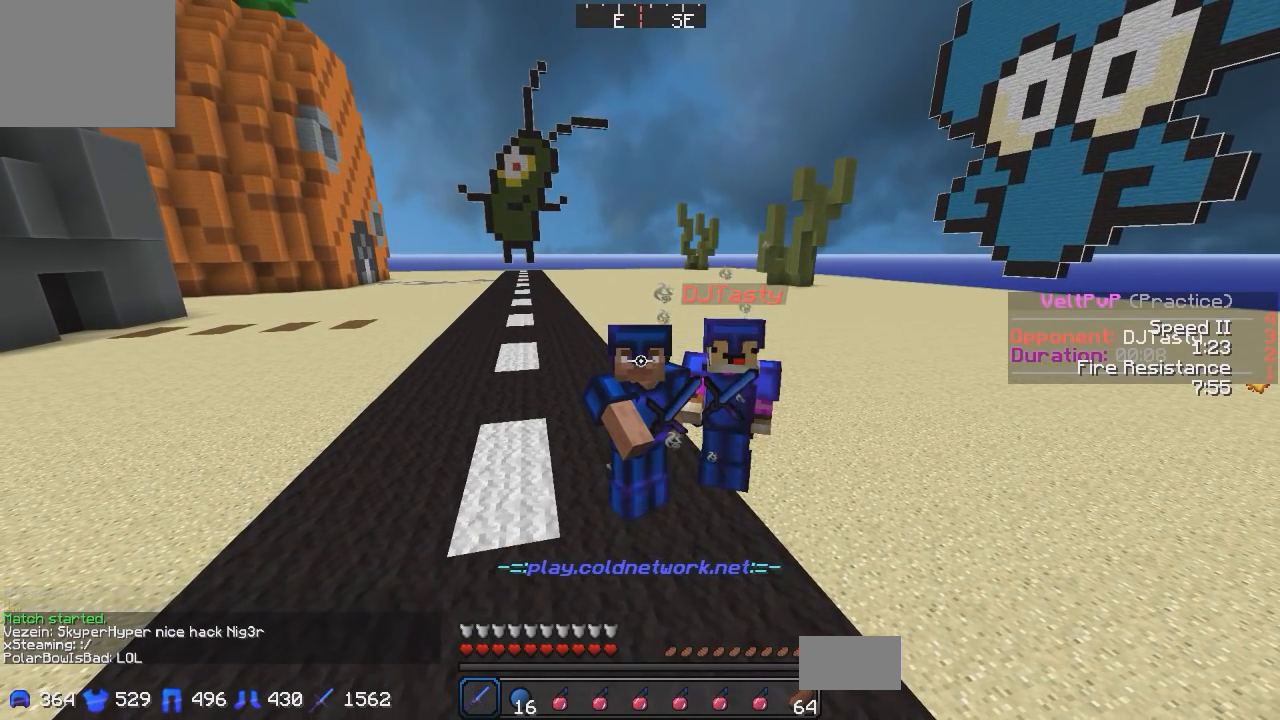
{"keys": [], "events": []}
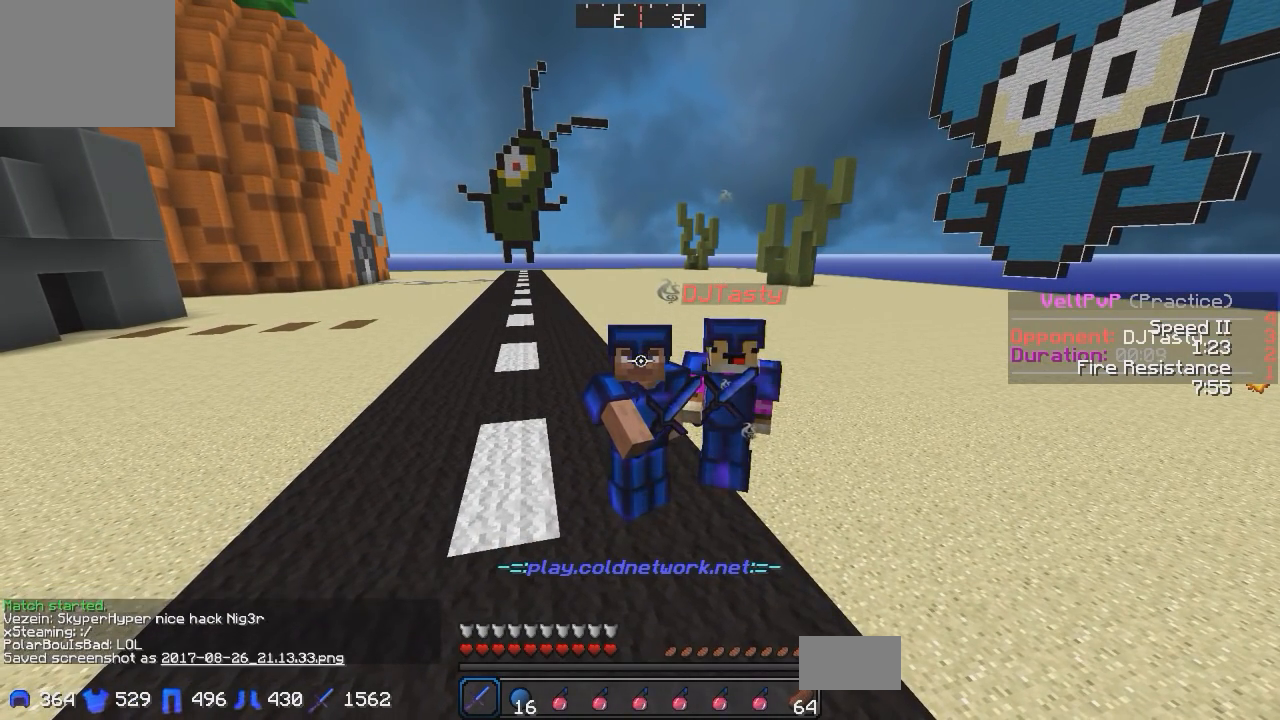
{"keys": [], "events": []}